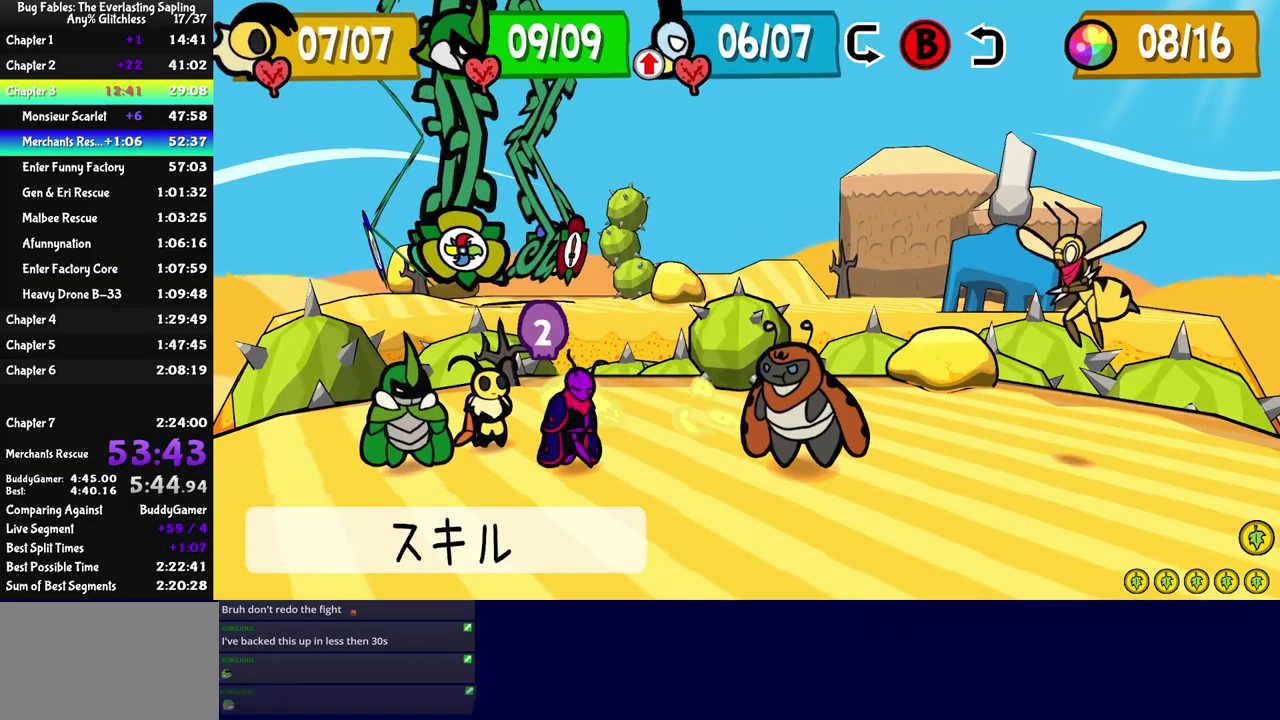
Gameplay with a controller (Nintendo layout); each line is a JSON object with the inputs held at the frame after it. "events" lists button and stick changes between this image and that frame as [ms after this image, input, new state], when the widget could be followed in between. Not read: A L3 R3.
{"buttons": ["DPAD_RIGHT"], "left_stick": "center", "events": [[83, "DPAD_RIGHT", "down"], [133, "DPAD_RIGHT", "up"], [200, "DPAD_RIGHT", "down"], [267, "DPAD_RIGHT", "up"], [300, "C_DOWN", "down"], [350, "C_DOWN", "up"], [433, "DPAD_RIGHT", "down"]]}
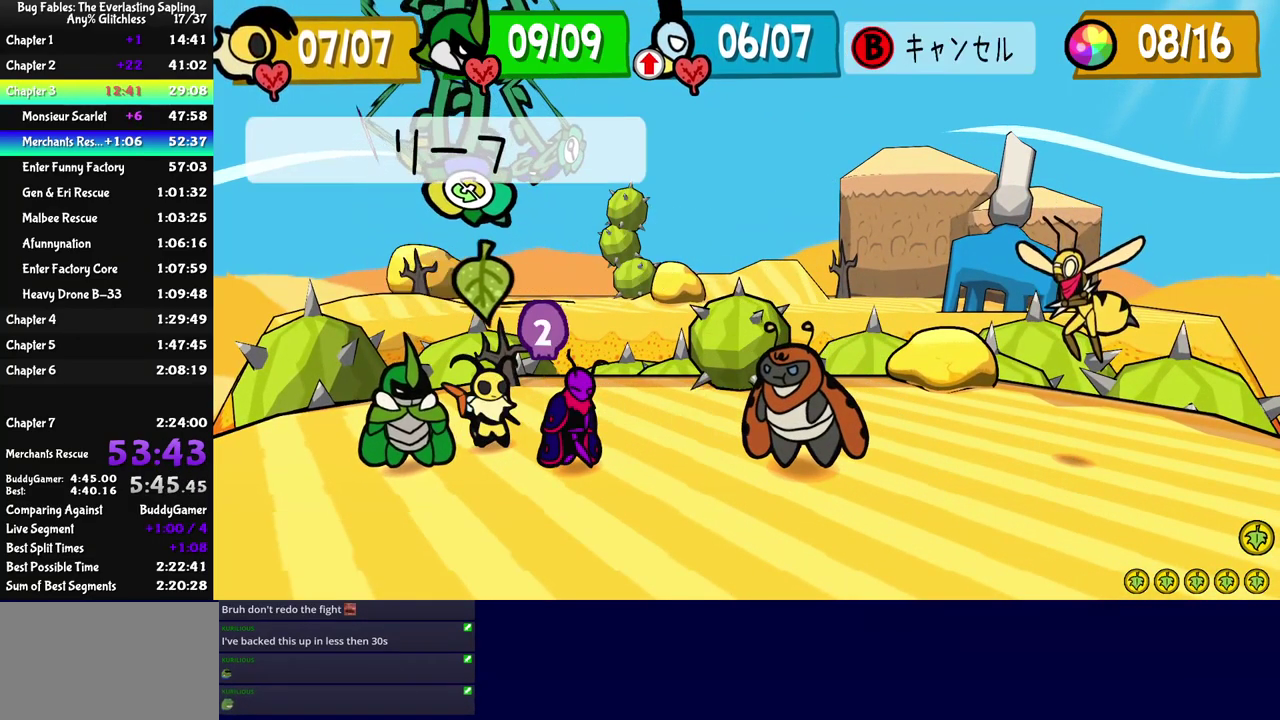
{"buttons": [], "left_stick": "center", "events": [[17, "C_DOWN", "down"], [17, "DPAD_RIGHT", "up"], [67, "C_DOWN", "up"]]}
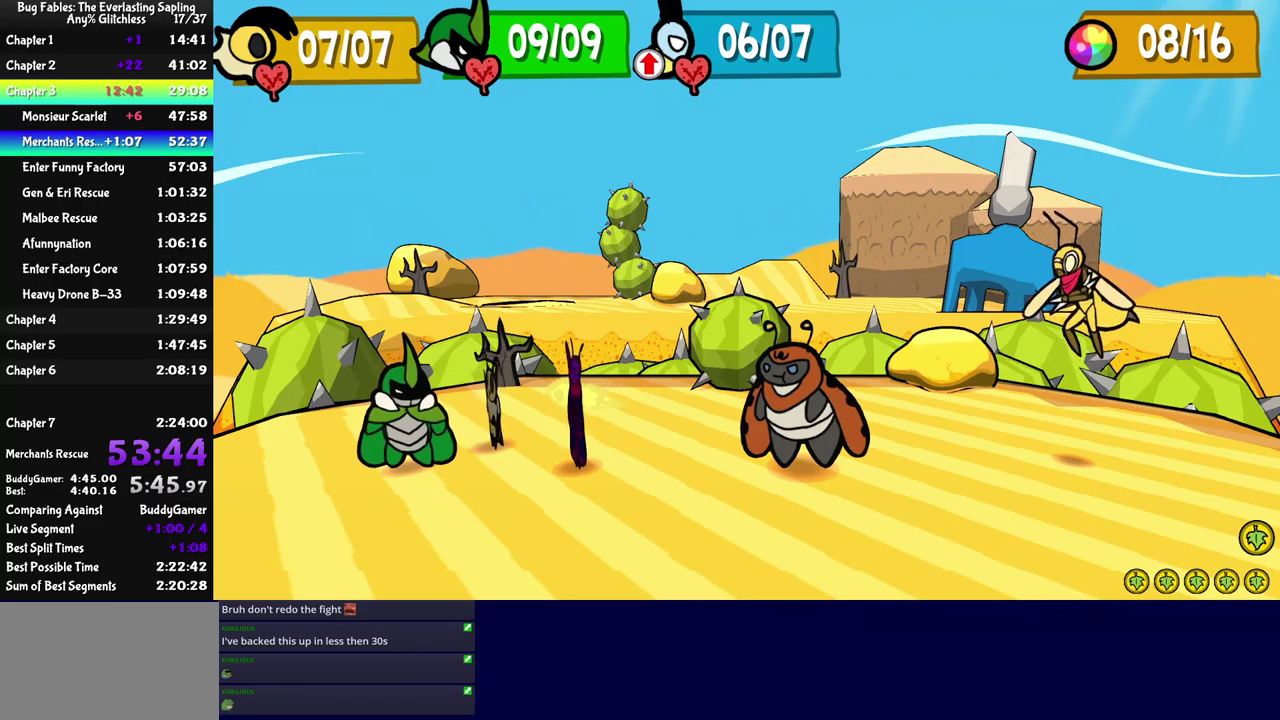
{"buttons": [], "left_stick": "center", "events": [[217, "DPAD_LEFT", "down"], [283, "DPAD_LEFT", "up"], [333, "DPAD_LEFT", "down"], [400, "DPAD_LEFT", "up"], [433, "C_DOWN", "down"], [483, "C_DOWN", "up"]]}
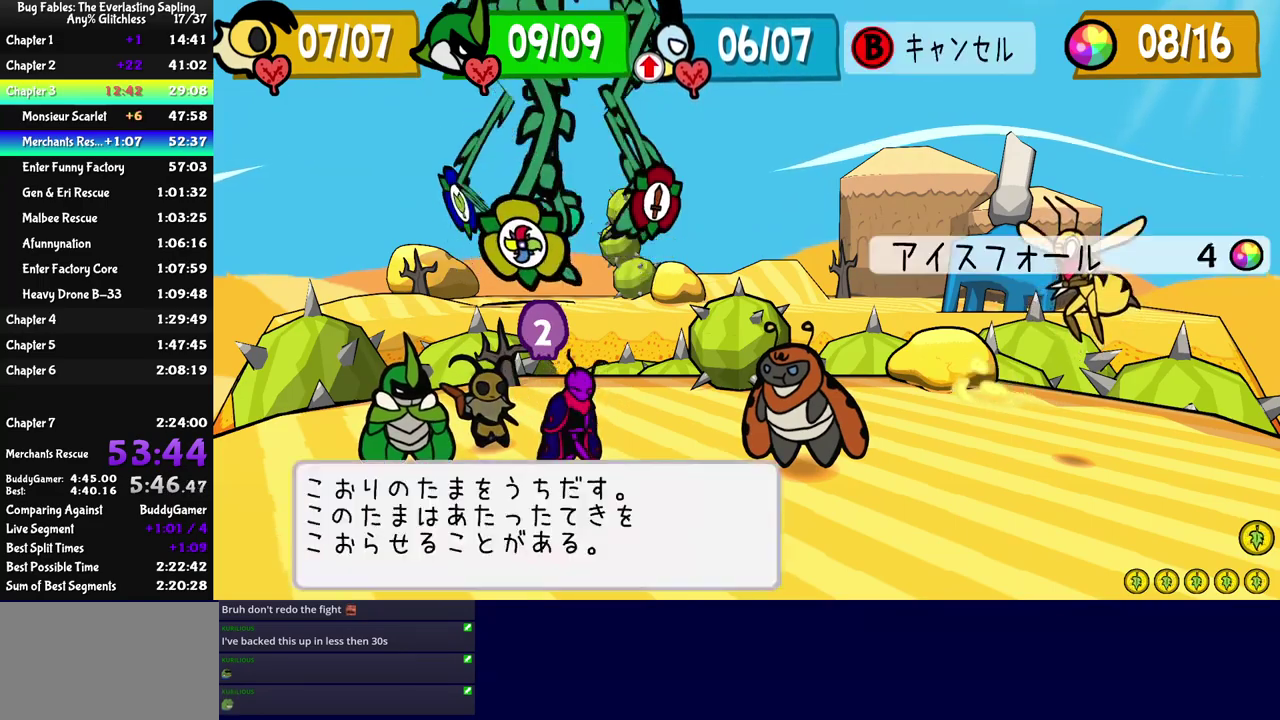
{"buttons": [], "left_stick": "center", "events": [[150, "C_DOWN", "down"], [200, "C_DOWN", "up"]]}
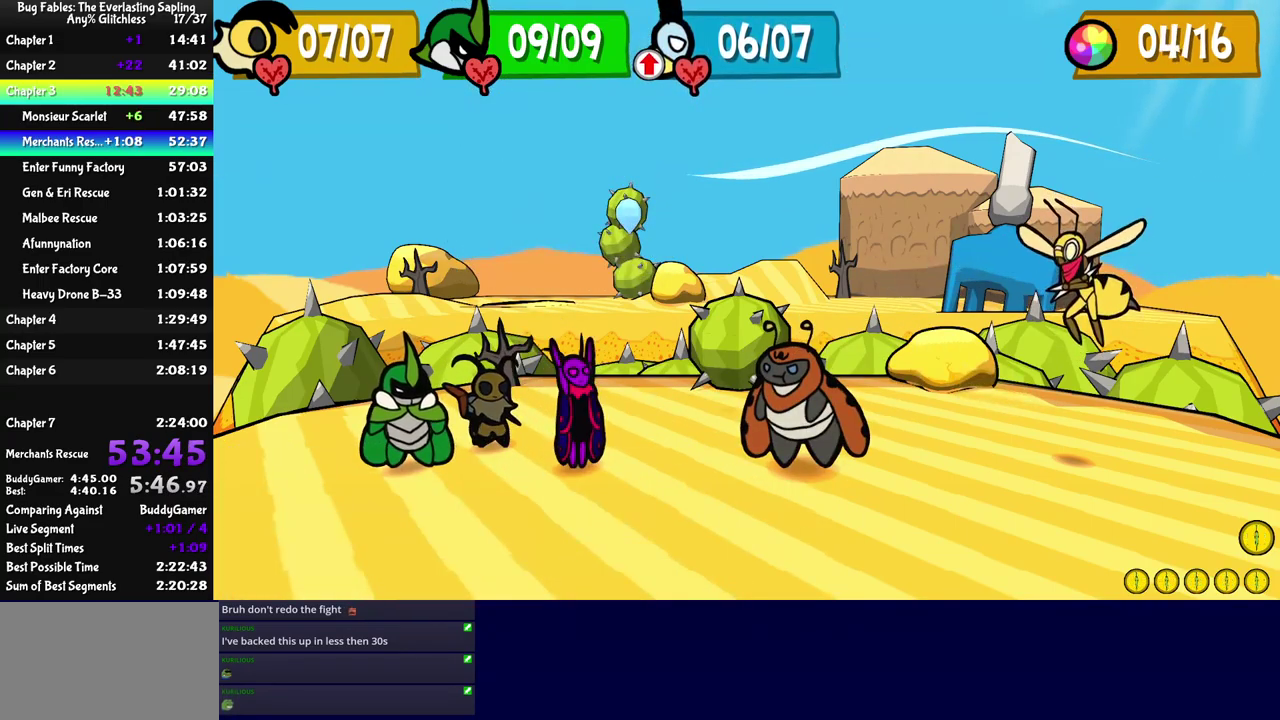
{"buttons": [], "left_stick": "center", "events": []}
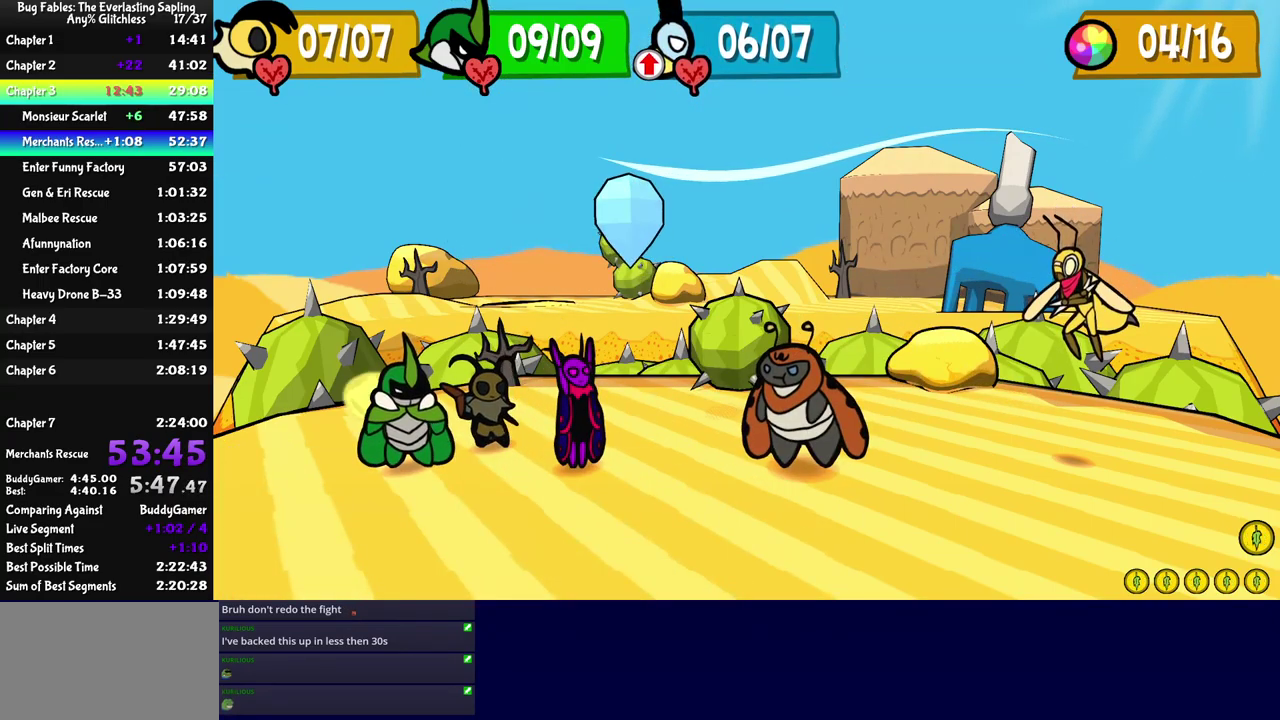
{"buttons": [], "left_stick": "center", "events": []}
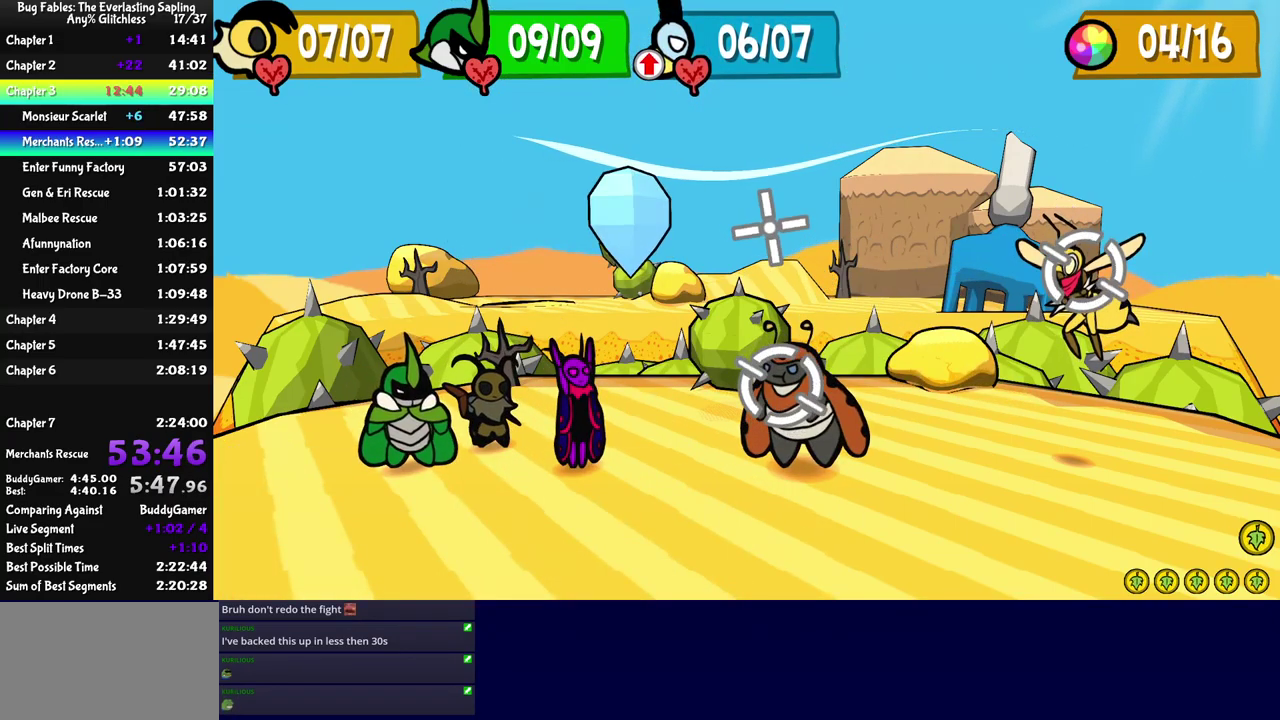
{"buttons": [], "left_stick": "center", "events": []}
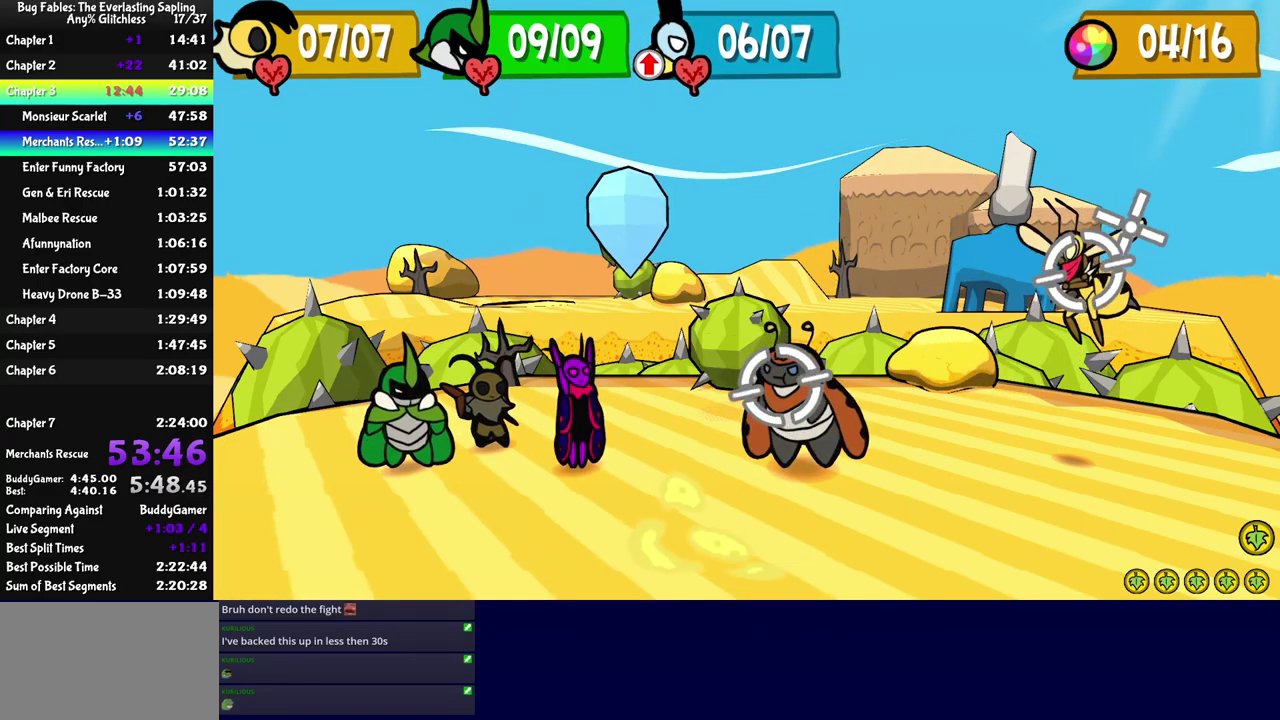
{"buttons": [], "left_stick": "center", "events": []}
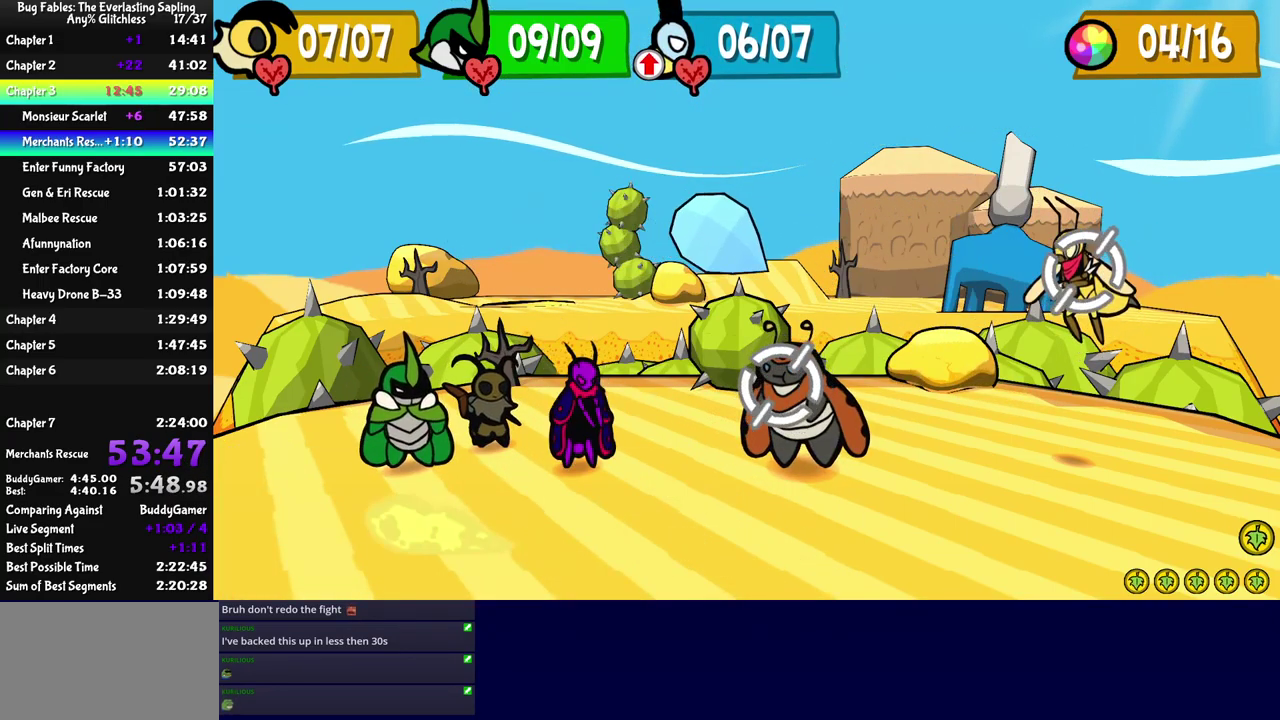
{"buttons": [], "left_stick": "center", "events": []}
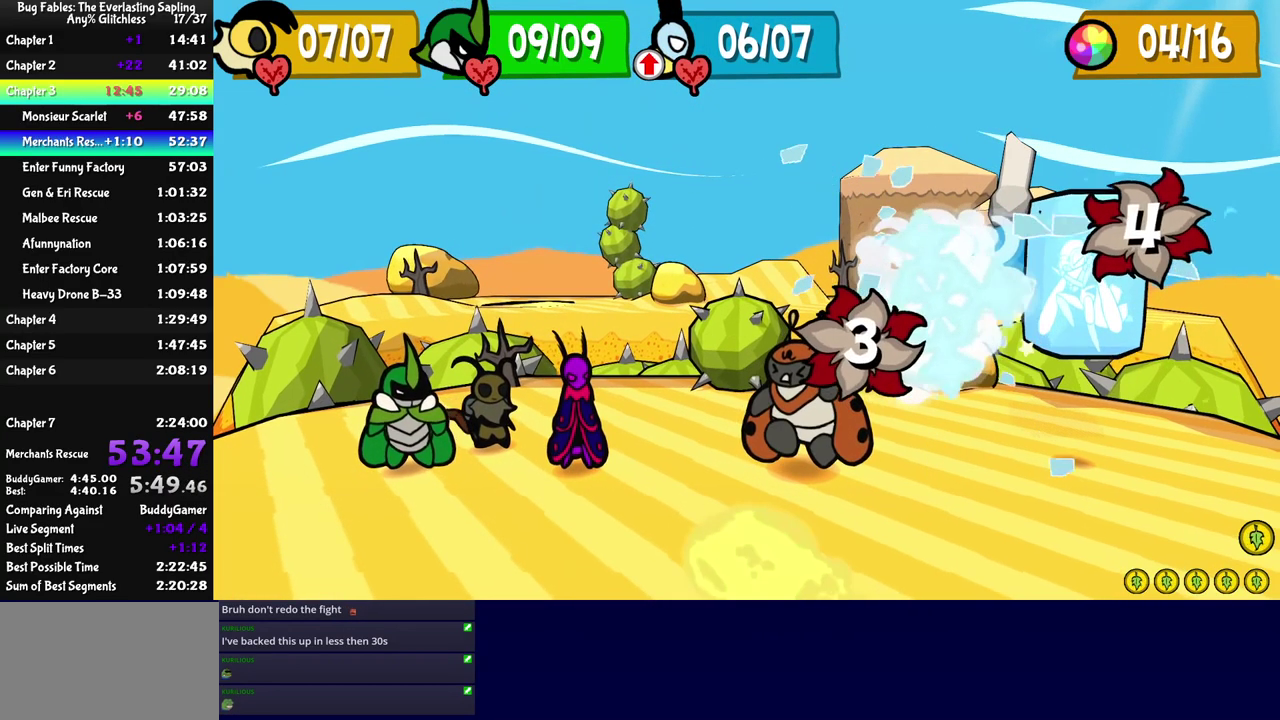
{"buttons": [], "left_stick": "center", "events": []}
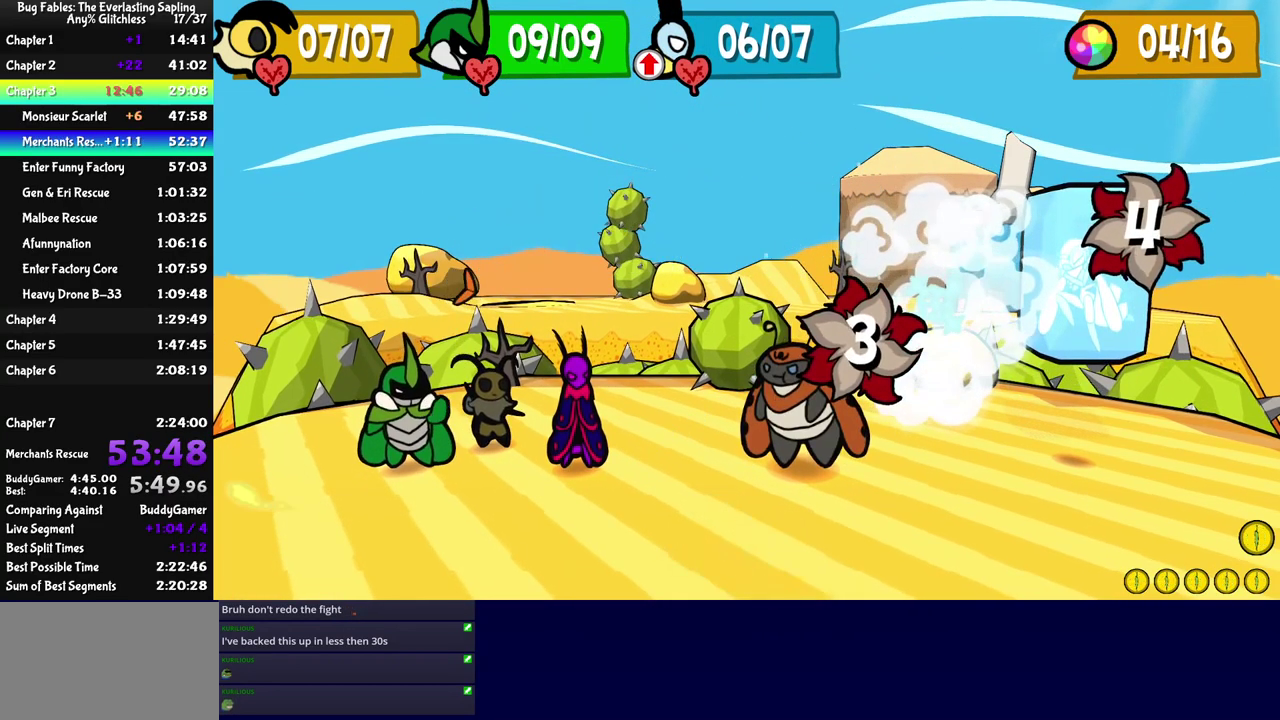
{"buttons": [], "left_stick": "center", "events": []}
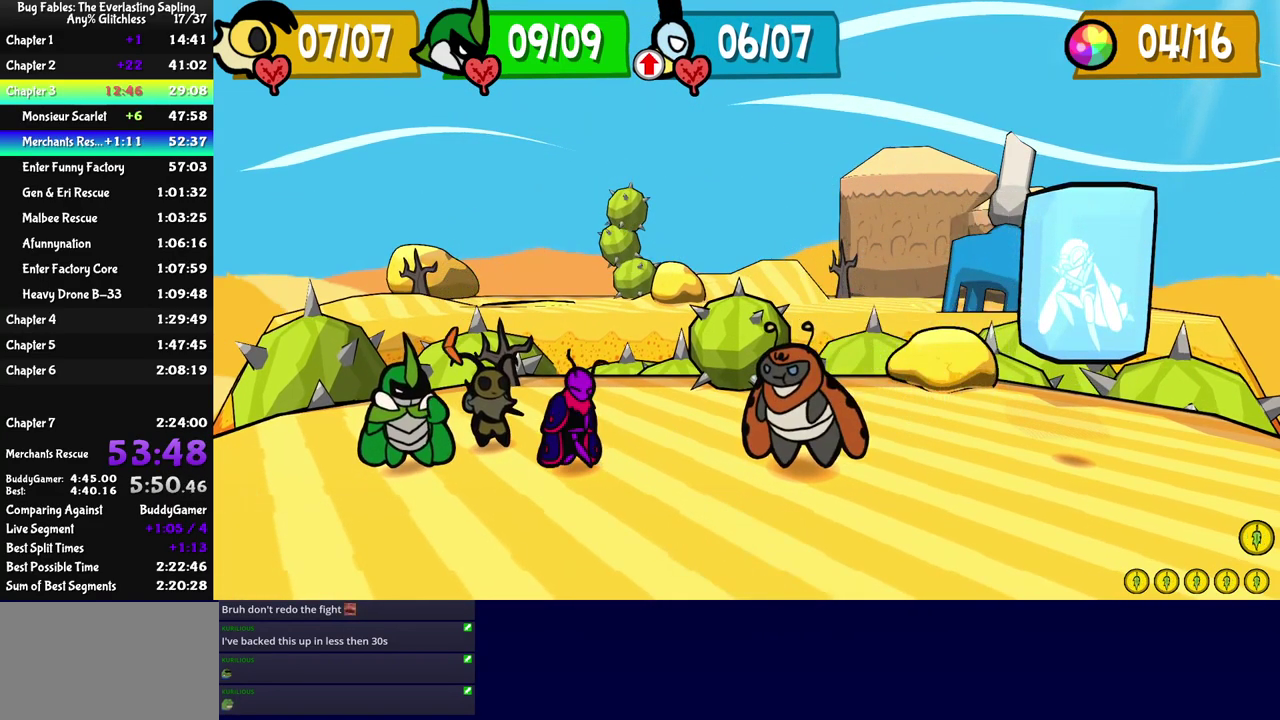
{"buttons": [], "left_stick": "center", "events": []}
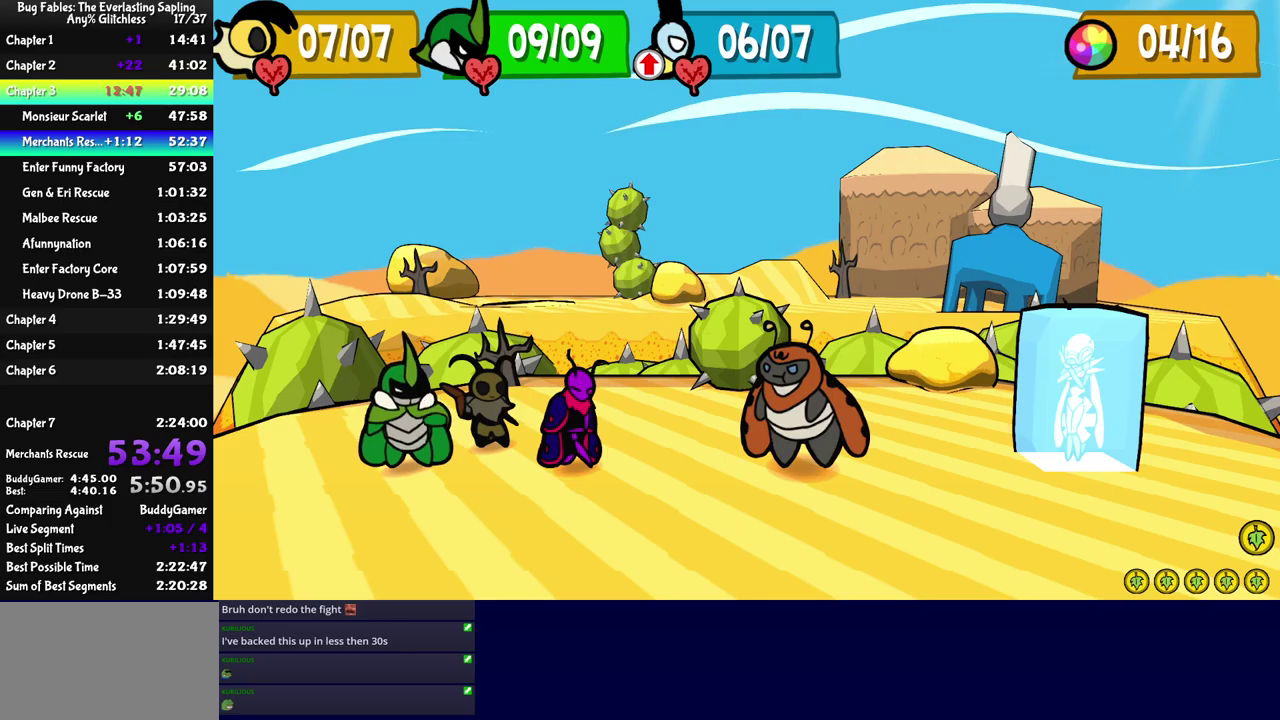
{"buttons": [], "left_stick": "center", "events": [[334, "C_DOWN", "down"], [384, "C_DOWN", "up"]]}
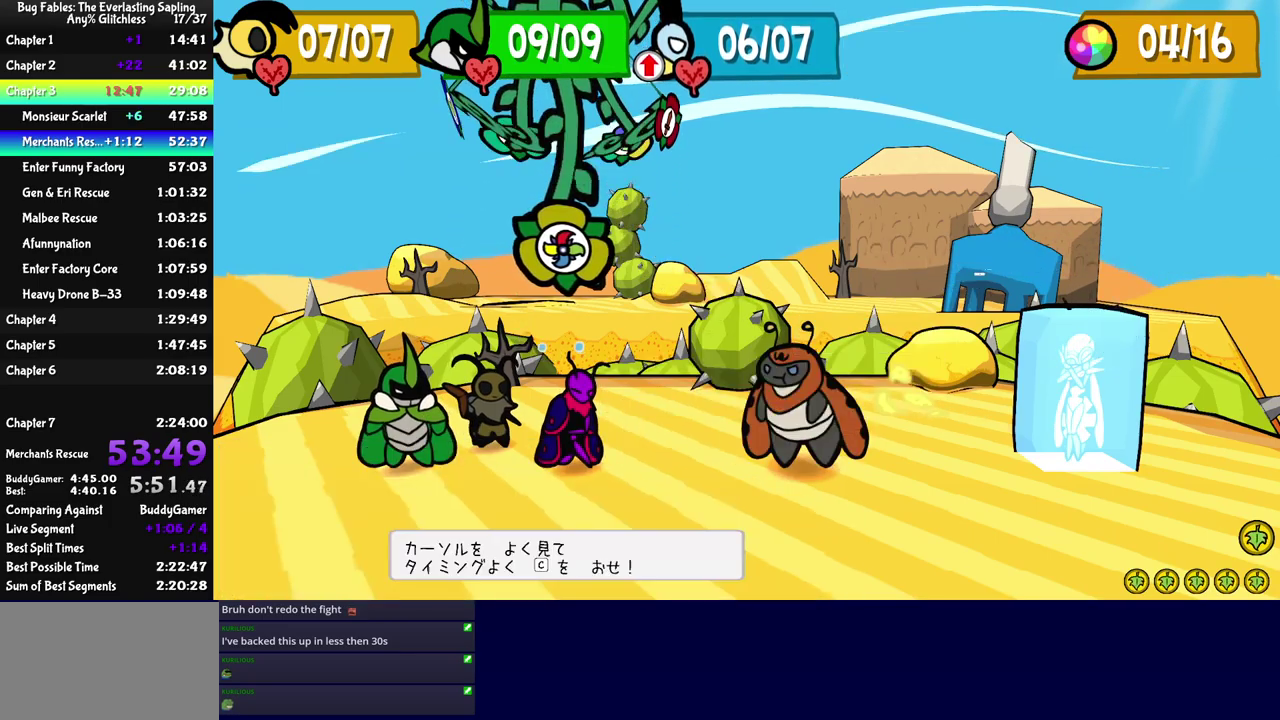
{"buttons": [], "left_stick": "center", "events": [[50, "C_DOWN", "down"], [117, "C_DOWN", "up"]]}
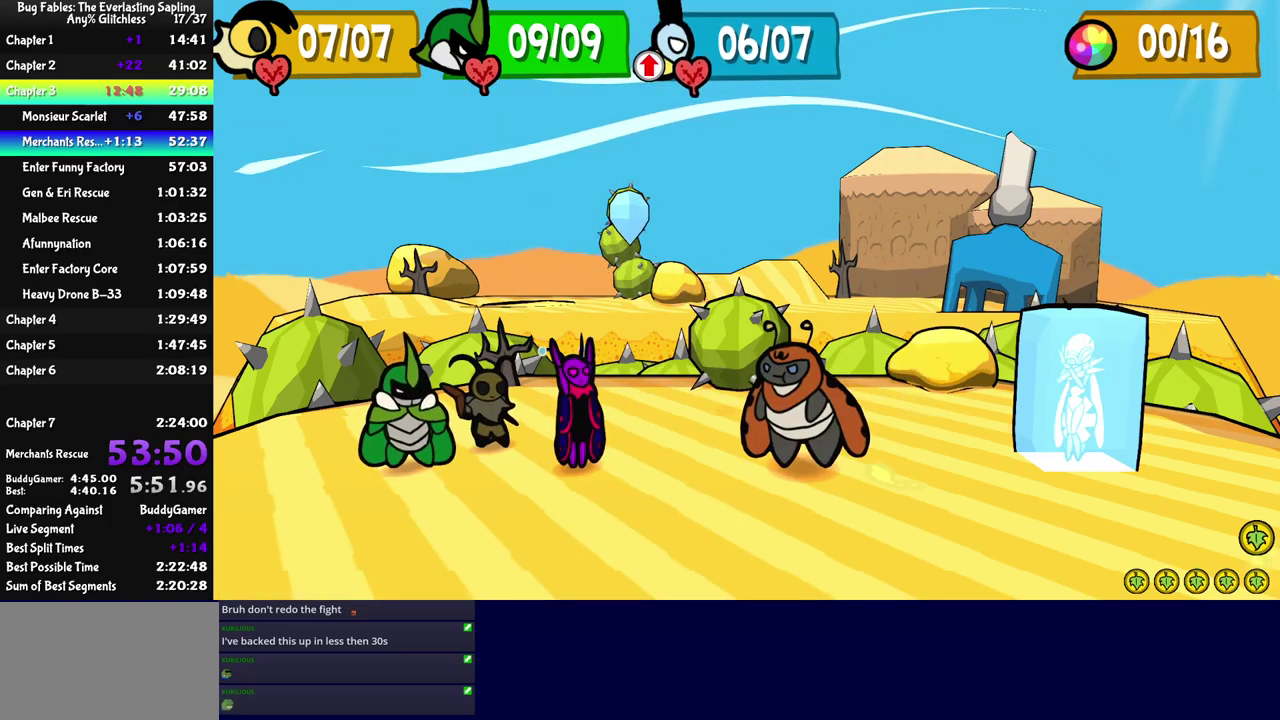
{"buttons": [], "left_stick": "center", "events": []}
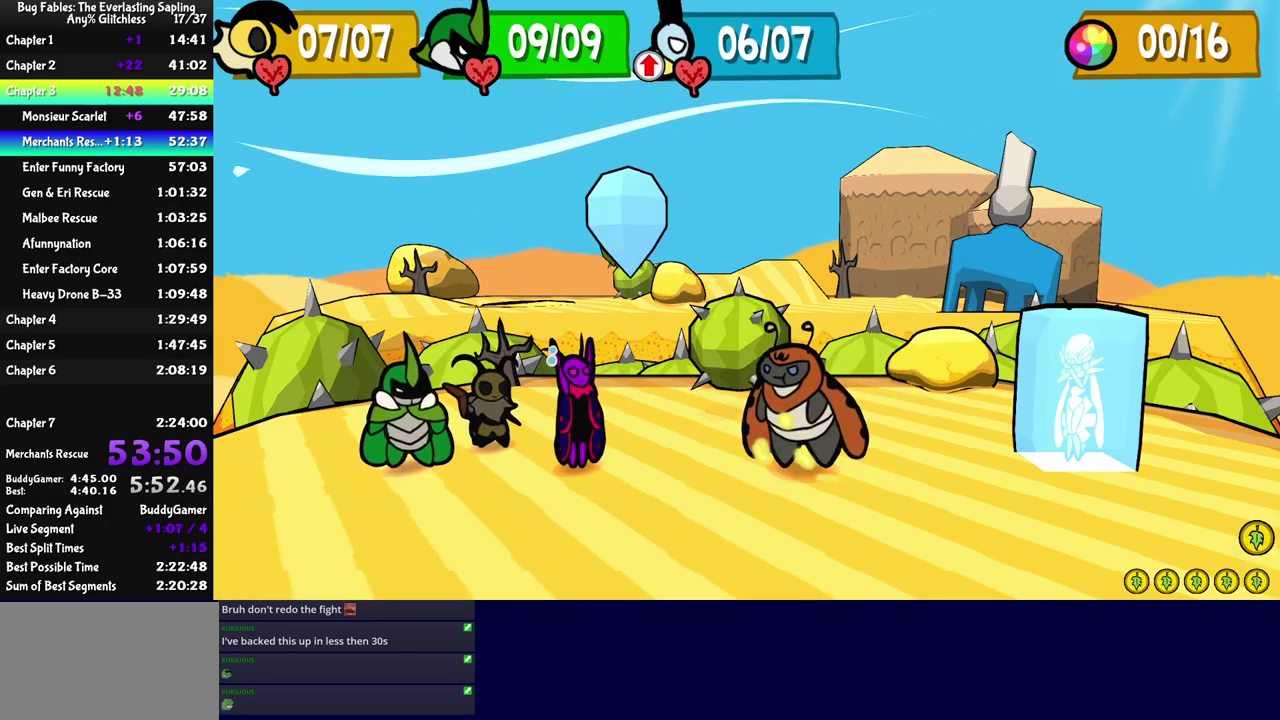
{"buttons": [], "left_stick": "center", "events": []}
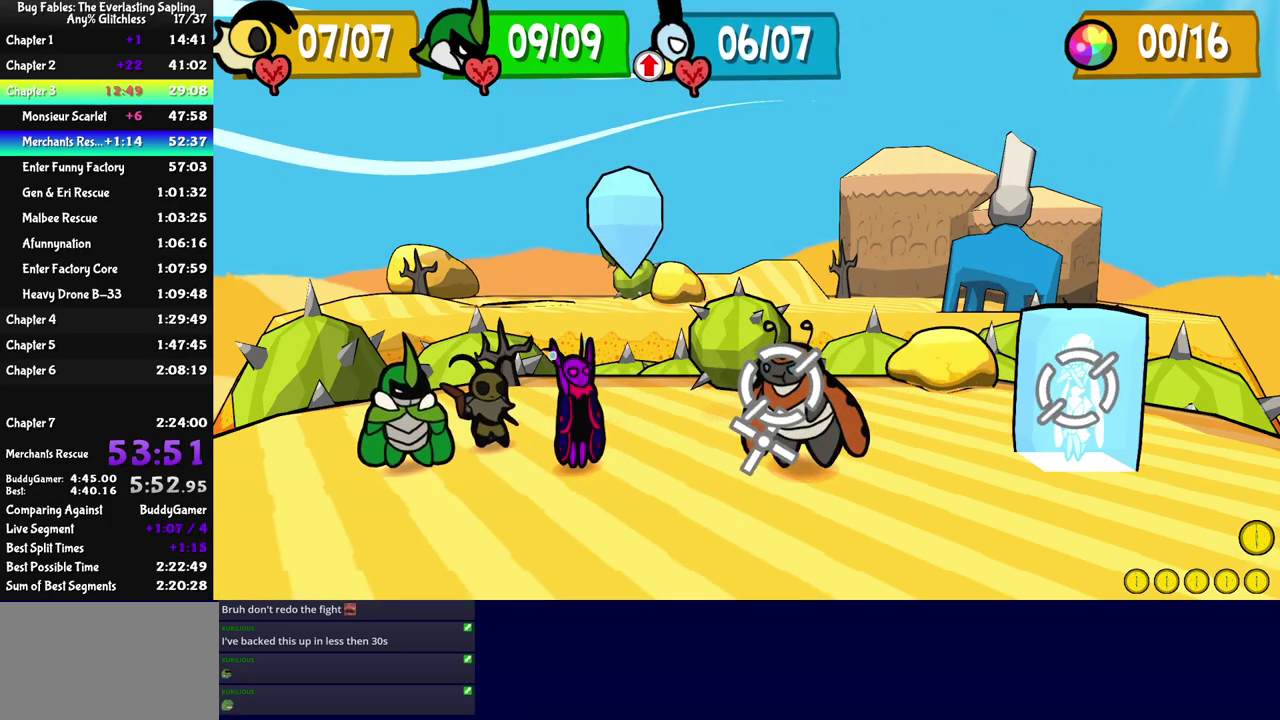
{"buttons": [], "left_stick": "center", "events": []}
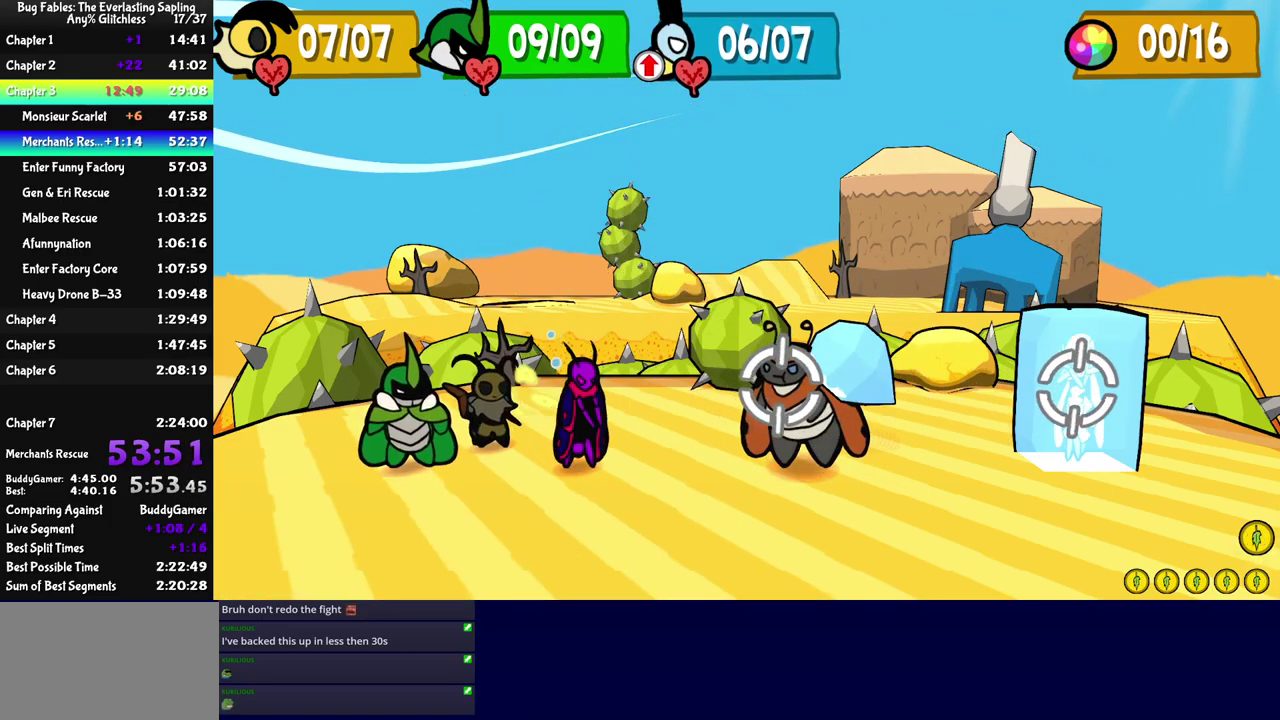
{"buttons": [], "left_stick": "center", "events": []}
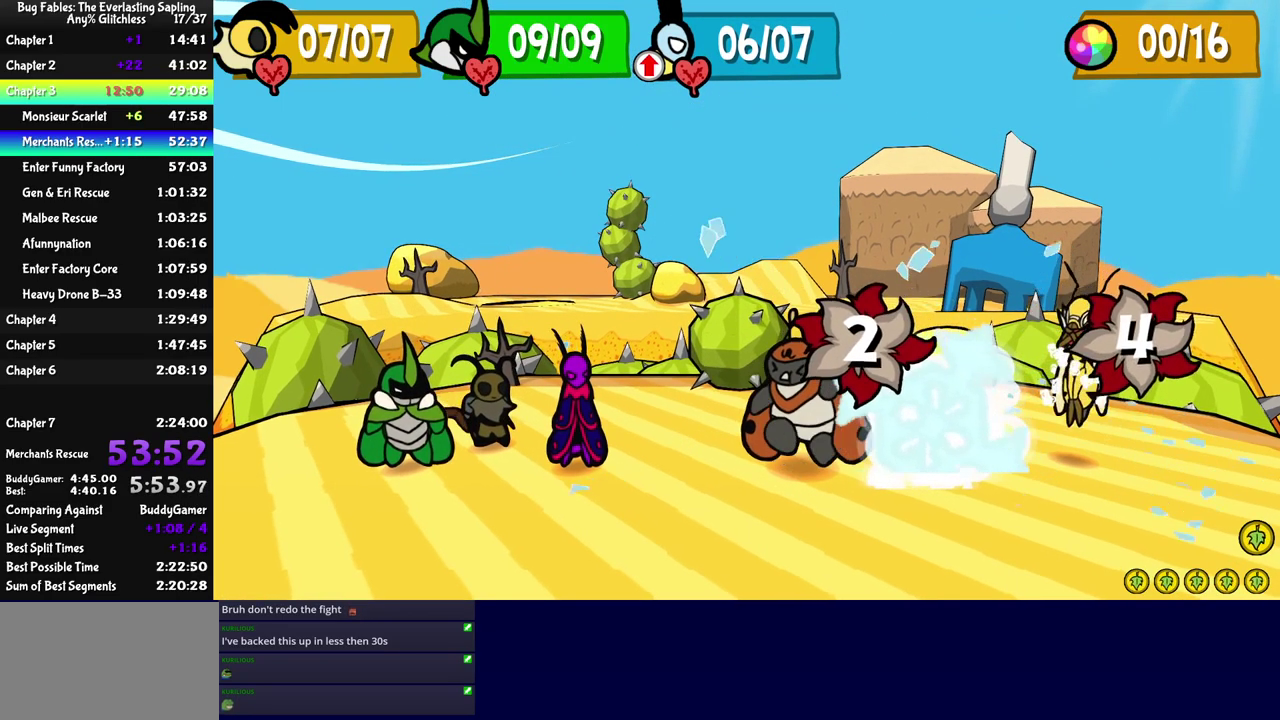
{"buttons": [], "left_stick": "center", "events": []}
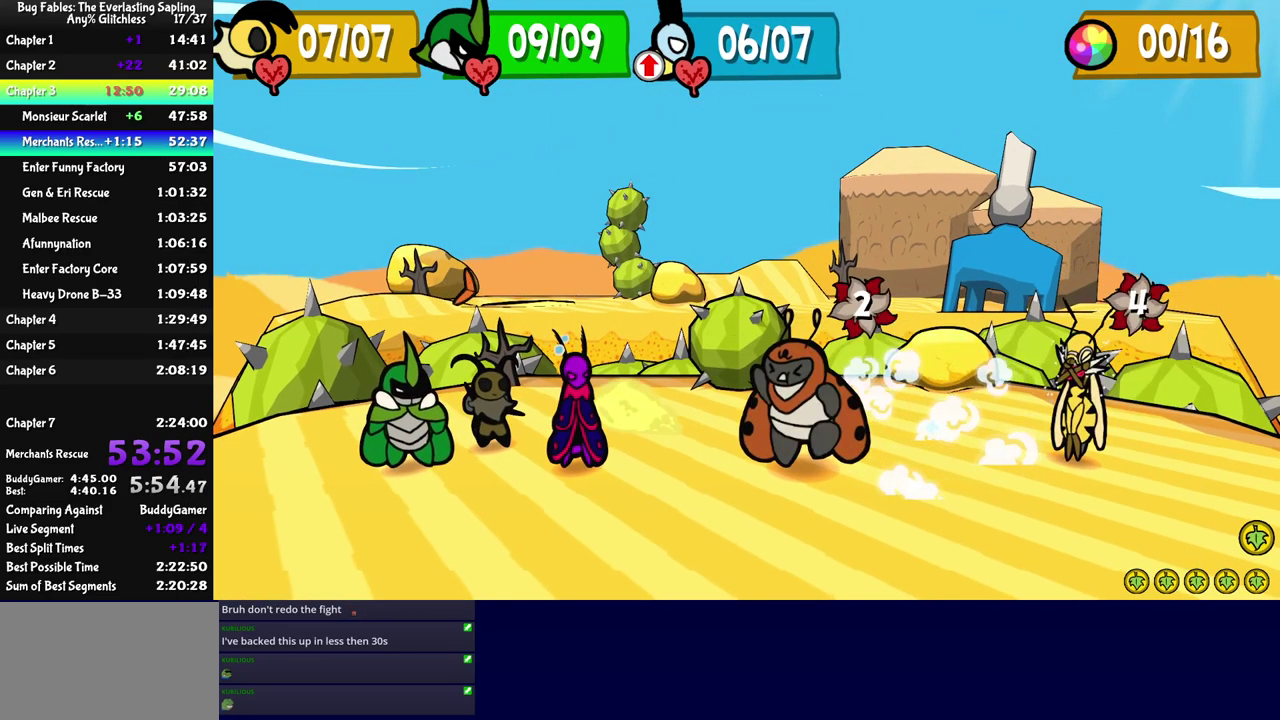
{"buttons": [], "left_stick": "center", "events": [[200, "C_DOWN", "down"], [267, "C_DOWN", "up"], [317, "C_DOWN", "down"], [367, "C_DOWN", "up"], [417, "C_DOWN", "down"], [484, "C_DOWN", "up"]]}
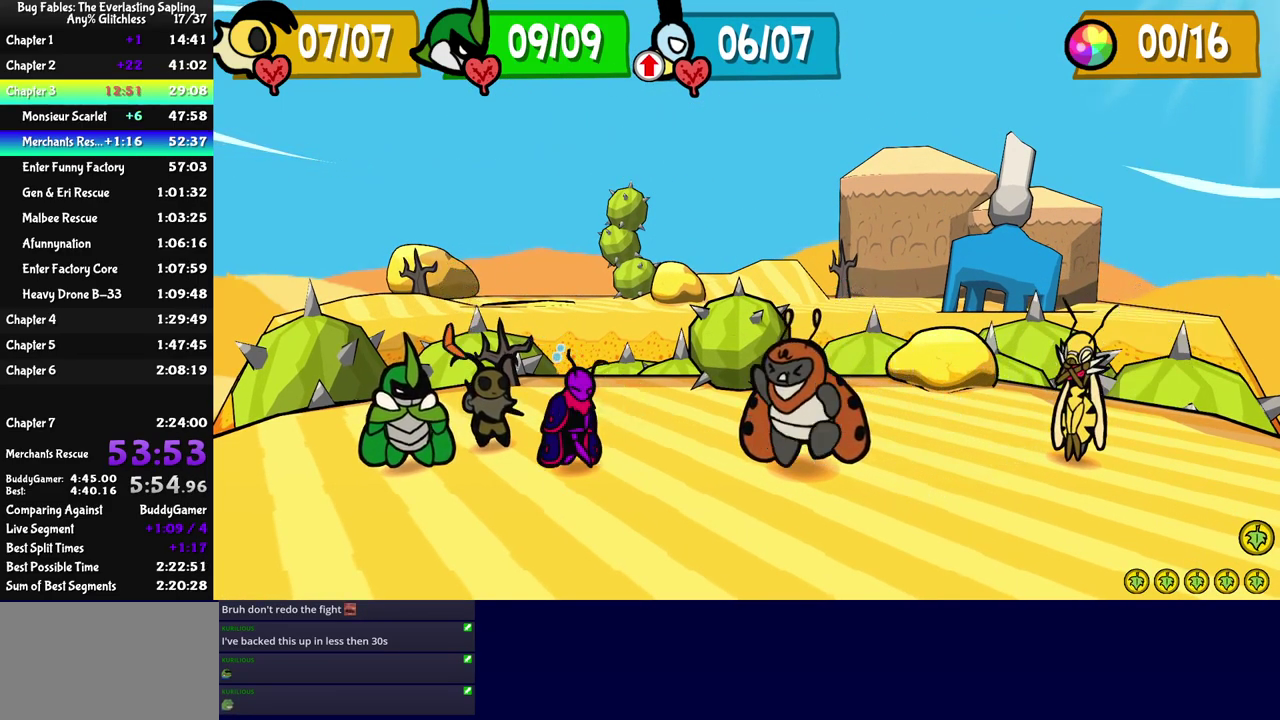
{"buttons": ["C_DOWN"], "left_stick": "center", "events": [[34, "C_DOWN", "down"], [84, "C_DOWN", "up"], [150, "C_DOWN", "down"], [217, "C_DOWN", "up"], [284, "C_DOWN", "down"], [317, "C_DOWN", "up"], [384, "C_DOWN", "down"], [417, "C_DOWN", "up"], [500, "C_DOWN", "down"]]}
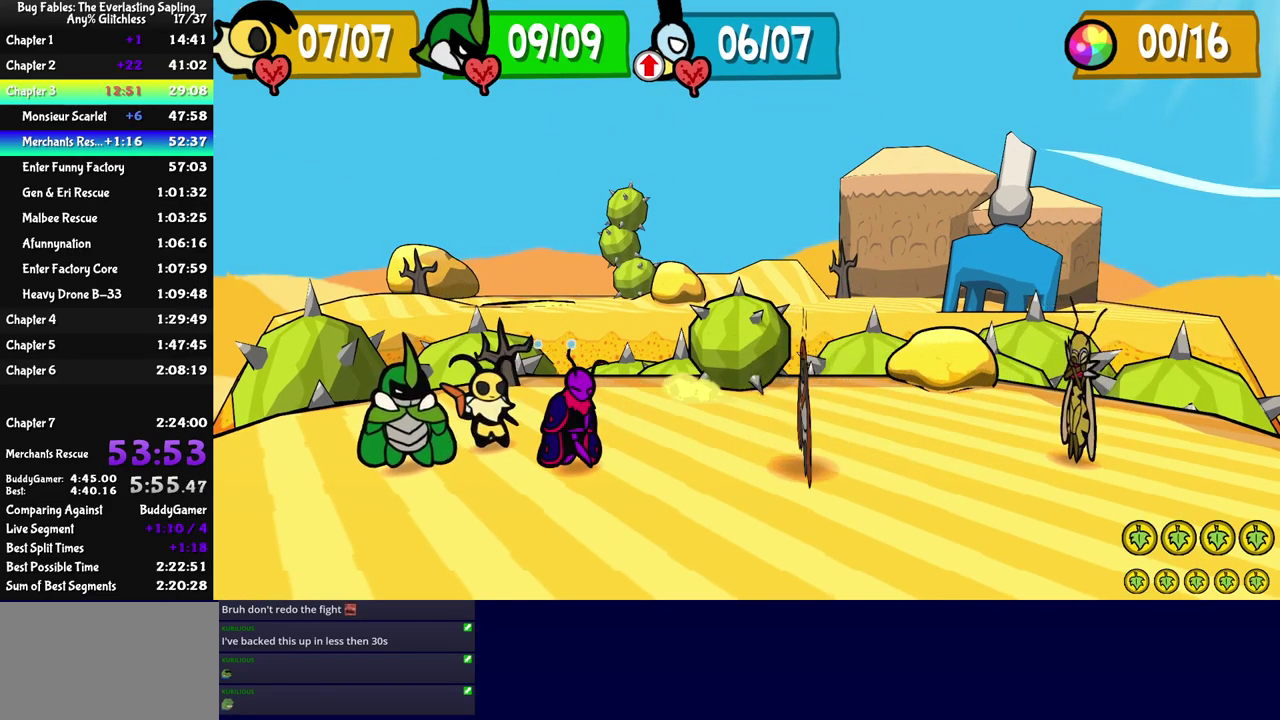
{"buttons": ["C_DOWN"], "left_stick": "center", "events": [[34, "C_DOWN", "up"], [117, "C_DOWN", "down"], [150, "C_DOWN", "up"], [234, "C_DOWN", "down"], [267, "C_DOWN", "up"], [350, "C_DOWN", "down"], [384, "C_DOWN", "up"], [467, "C_DOWN", "down"]]}
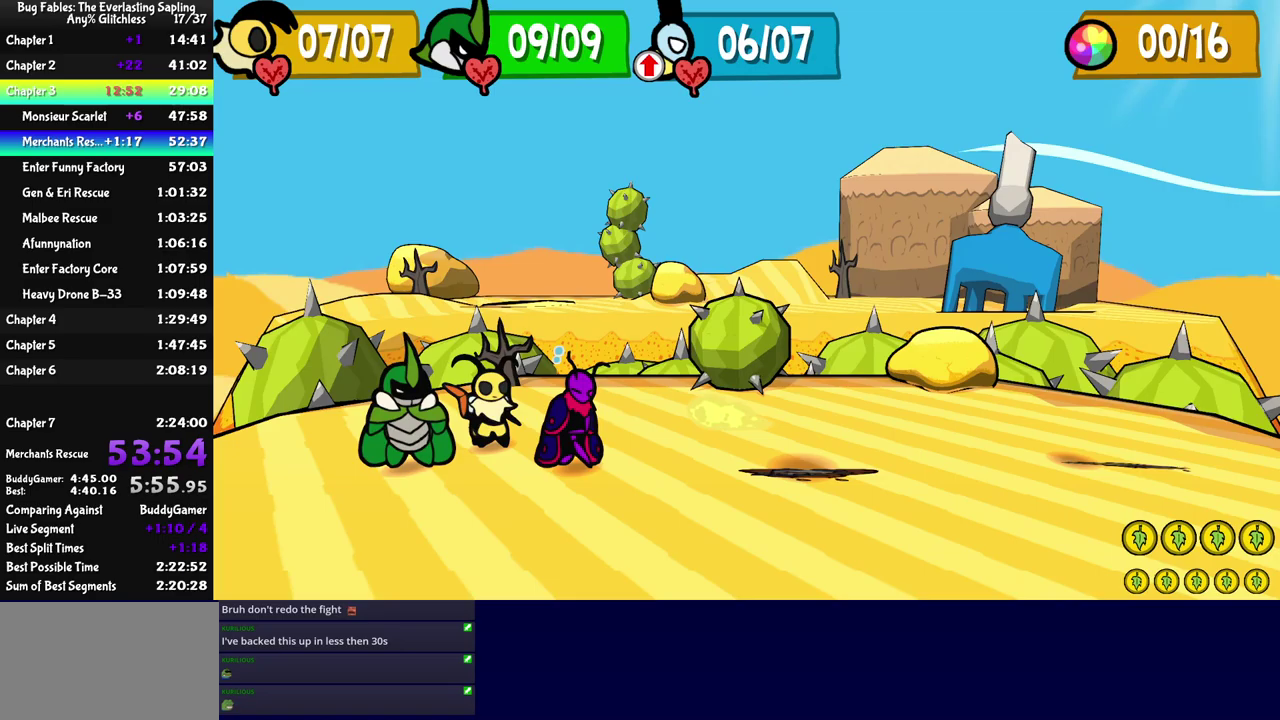
{"buttons": [], "left_stick": "center", "events": [[17, "C_DOWN", "up"], [100, "C_DOWN", "down"], [133, "C_DOWN", "up"], [217, "C_DOWN", "down"], [267, "C_DOWN", "up"], [350, "C_DOWN", "down"], [367, "C_DOWN", "up"], [450, "C_DOWN", "down"], [500, "C_DOWN", "up"]]}
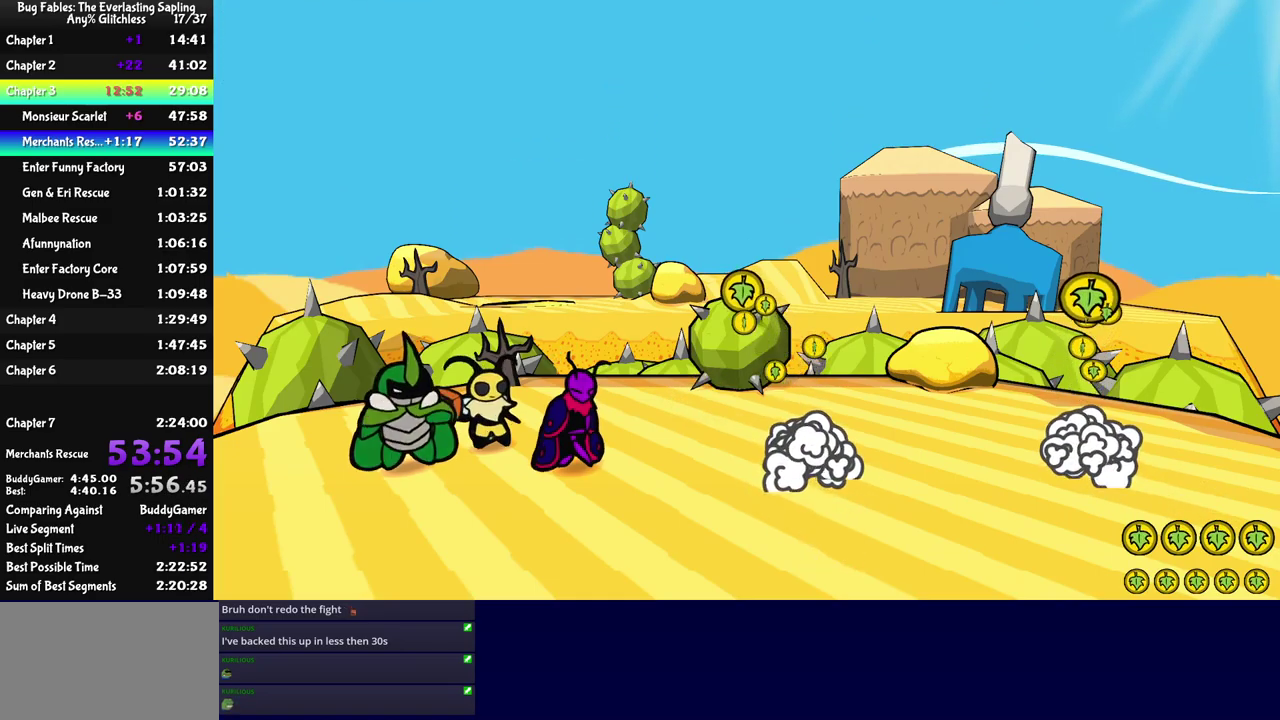
{"buttons": [], "left_stick": "center", "events": []}
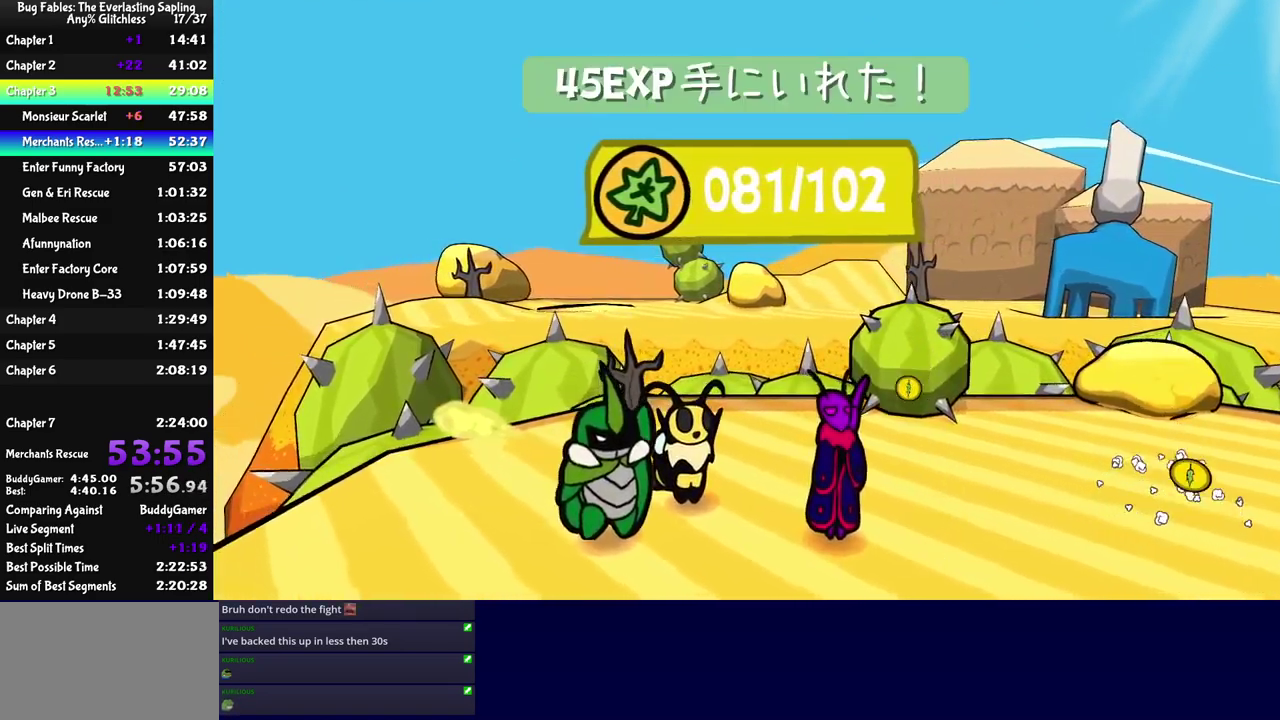
{"buttons": ["C_RIGHT"], "left_stick": "center", "events": [[183, "C_DOWN", "down"], [233, "C_DOWN", "up"], [283, "C_DOWN", "down"], [433, "C_RIGHT", "down"], [450, "C_DOWN", "up"]]}
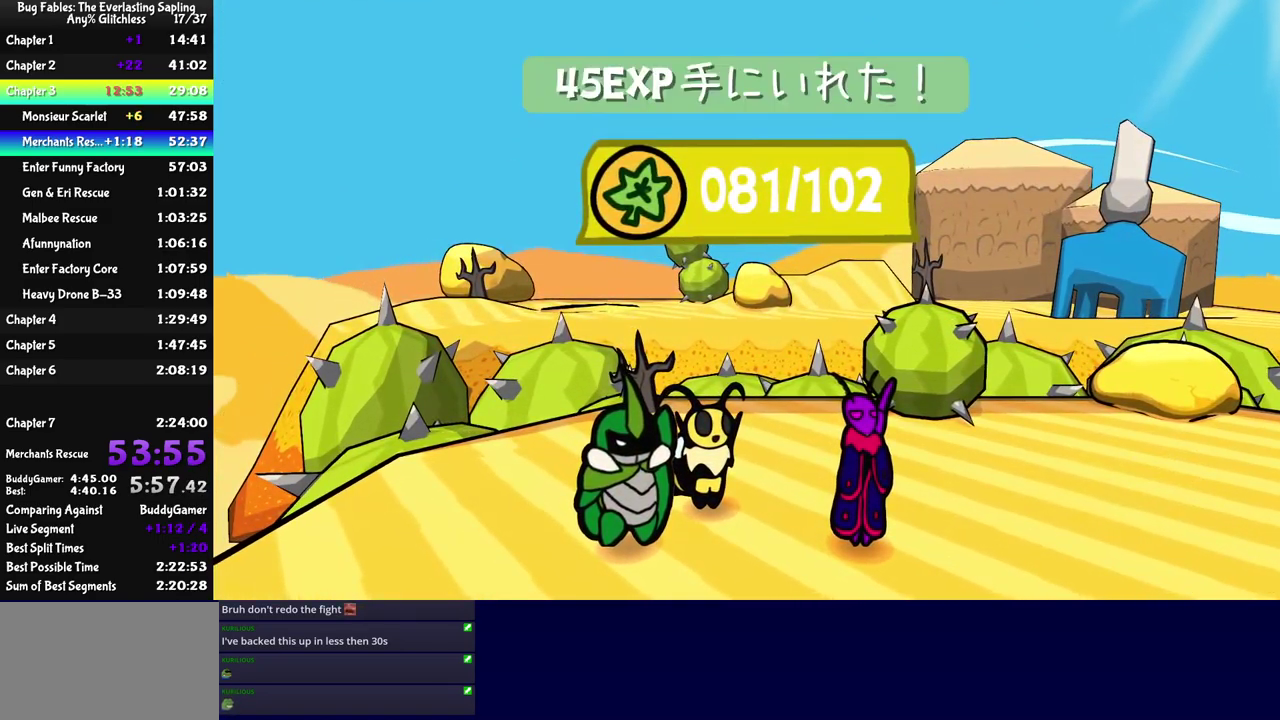
{"buttons": ["C_RIGHT"], "left_stick": "center", "events": []}
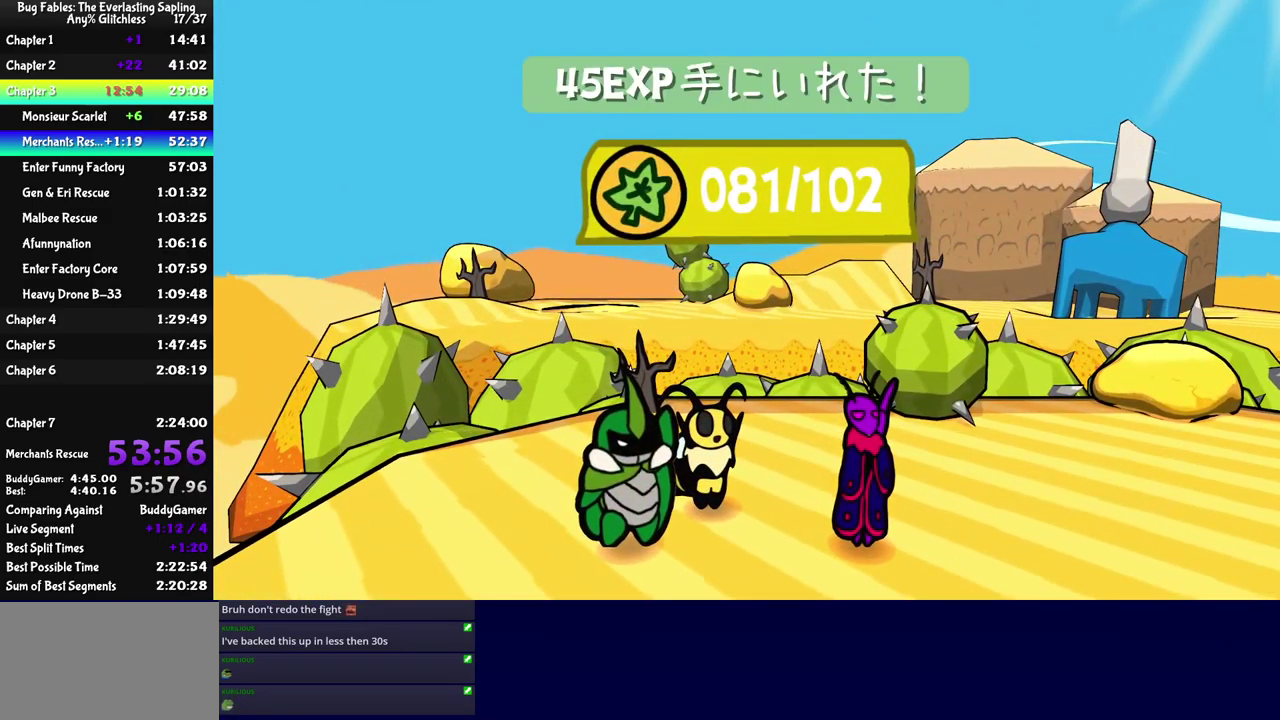
{"buttons": ["C_RIGHT"], "left_stick": "center", "events": []}
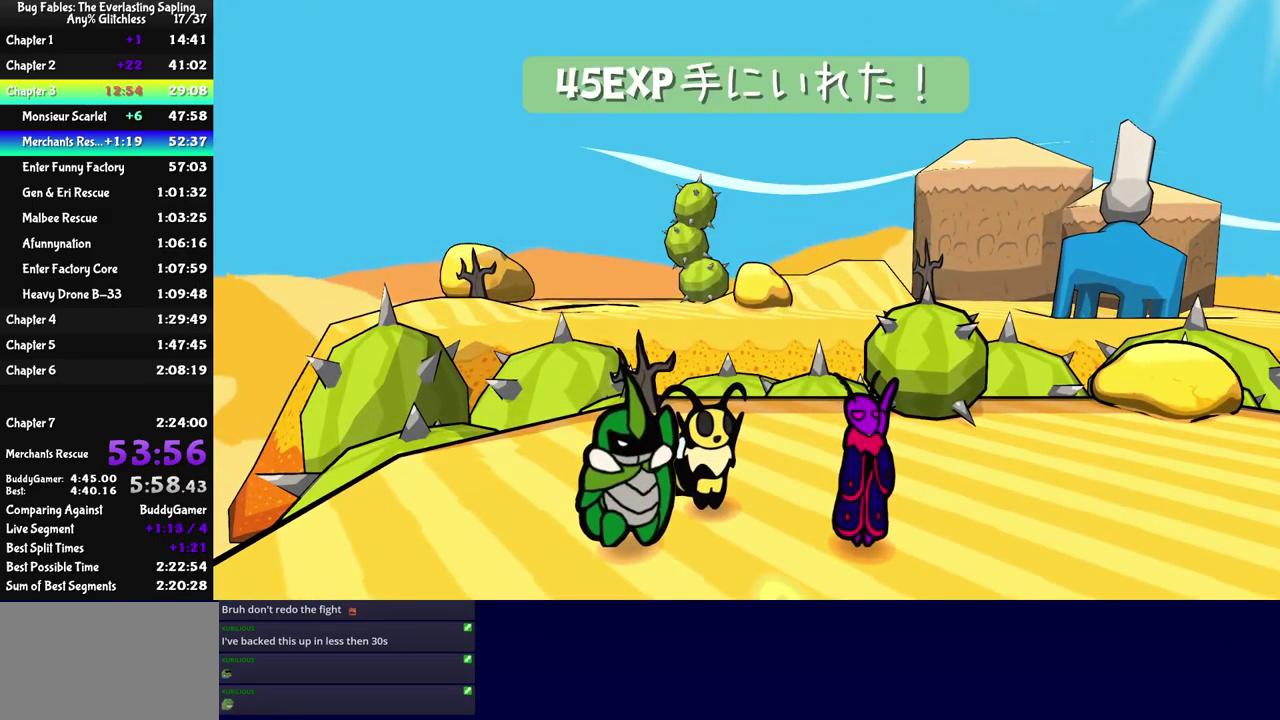
{"buttons": ["C_RIGHT"], "left_stick": "center", "events": []}
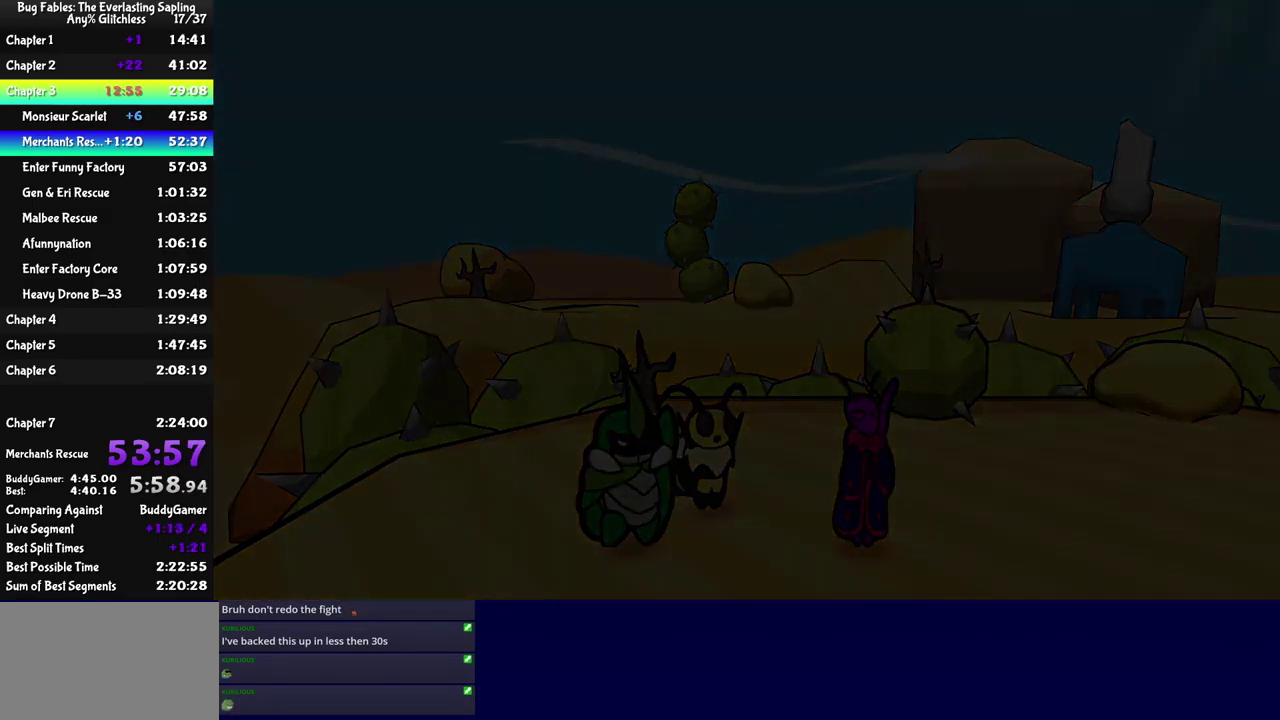
{"buttons": ["C_RIGHT"], "left_stick": "center", "events": []}